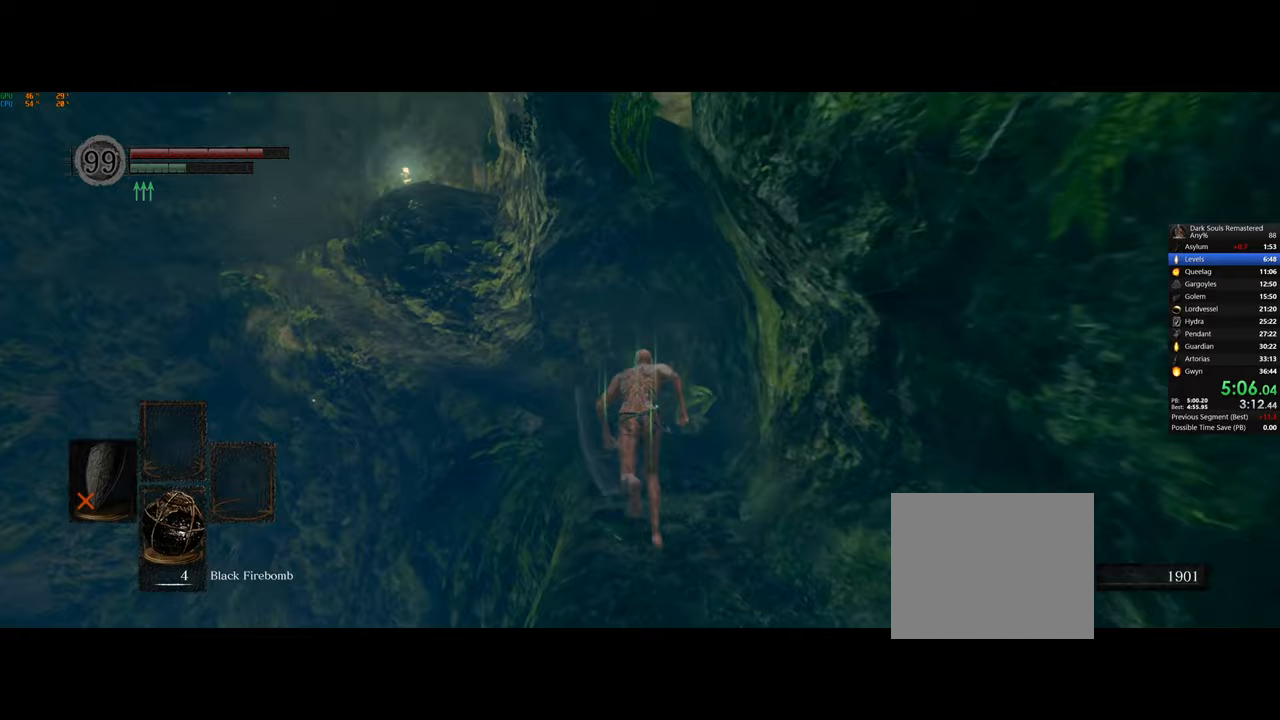
Gameplay with a controller (PlayStation layout); each line is a JSON object with the inputs held at the frame after it. "events" lists button and stick changes between this image and that frame as [ms after this image, input, new state], when the widget could be followed in between.
{"buttons": ["CIRCLE"], "left_stick": "up", "right_stick": "center", "events": []}
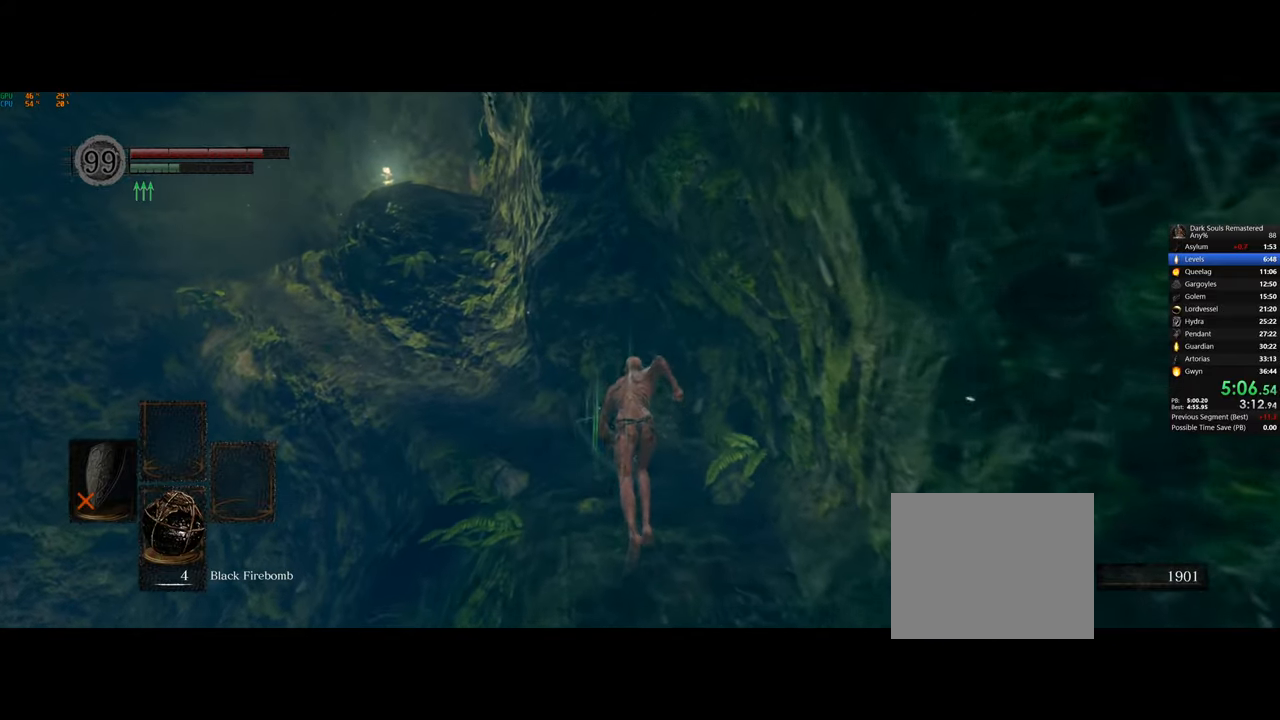
{"buttons": ["CIRCLE"], "left_stick": "up", "right_stick": "center", "events": []}
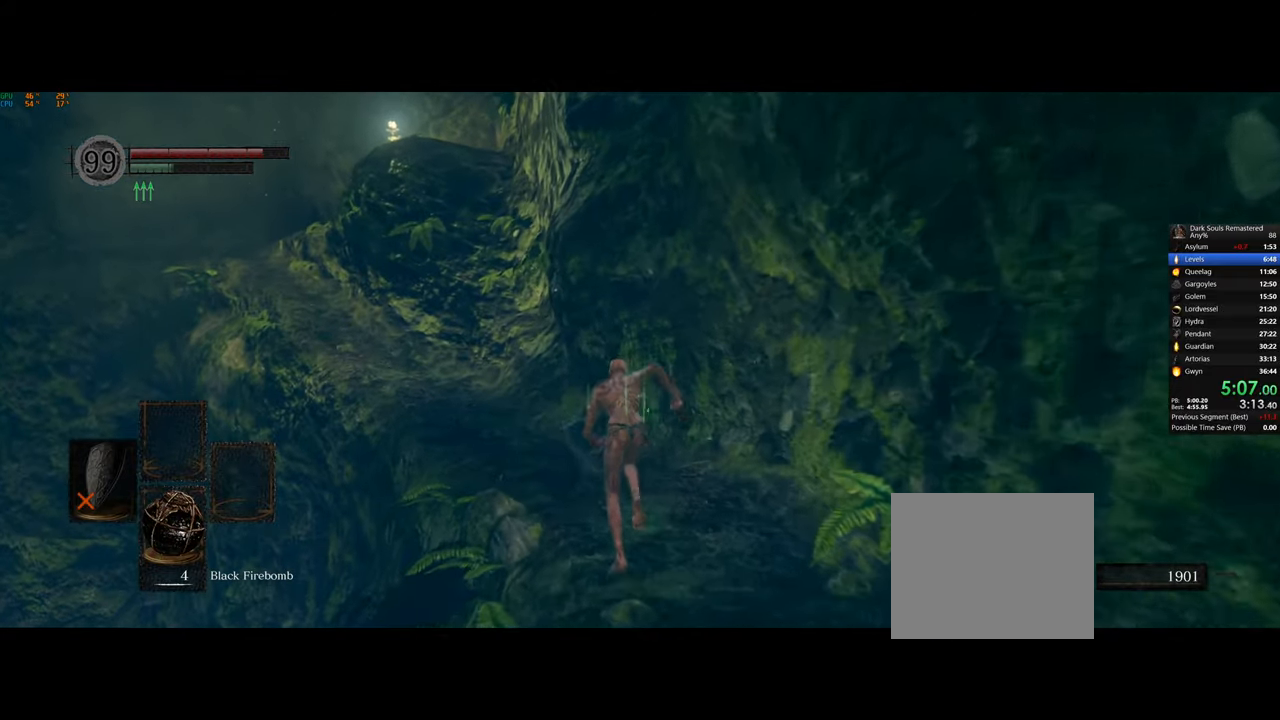
{"buttons": ["CIRCLE"], "left_stick": "up", "right_stick": "center", "events": []}
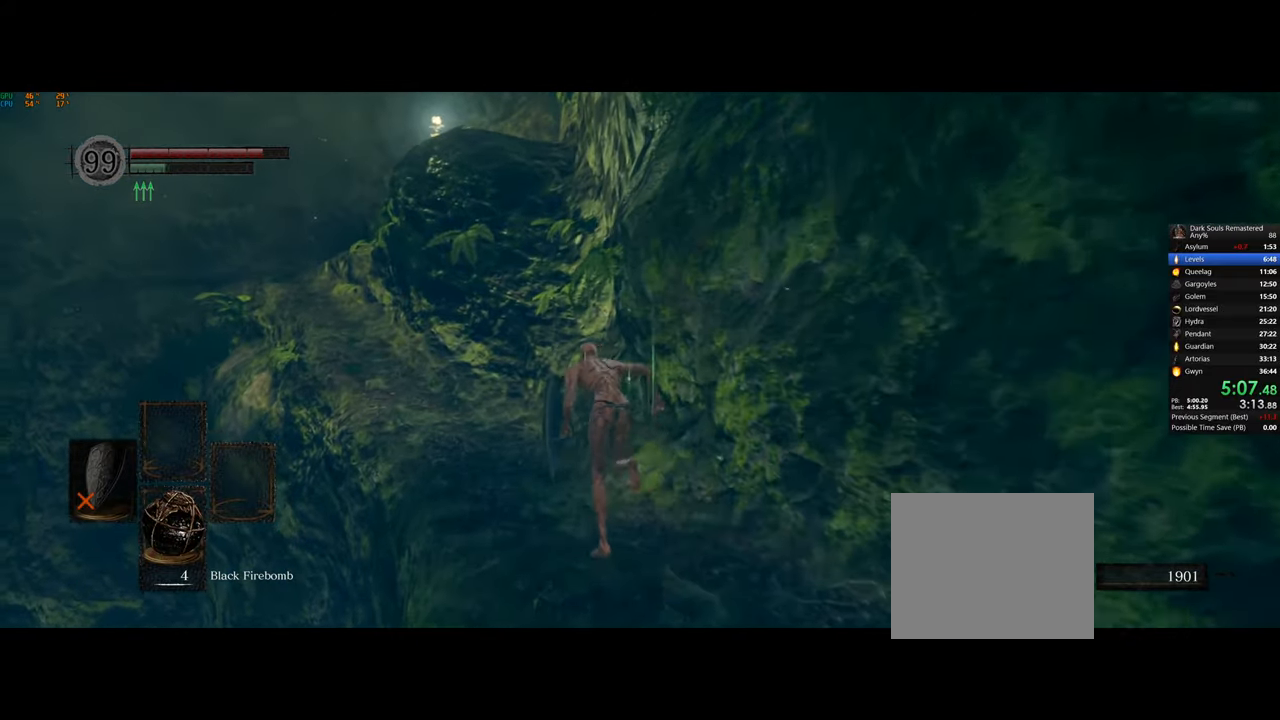
{"buttons": ["CIRCLE"], "left_stick": "up", "right_stick": "center", "events": []}
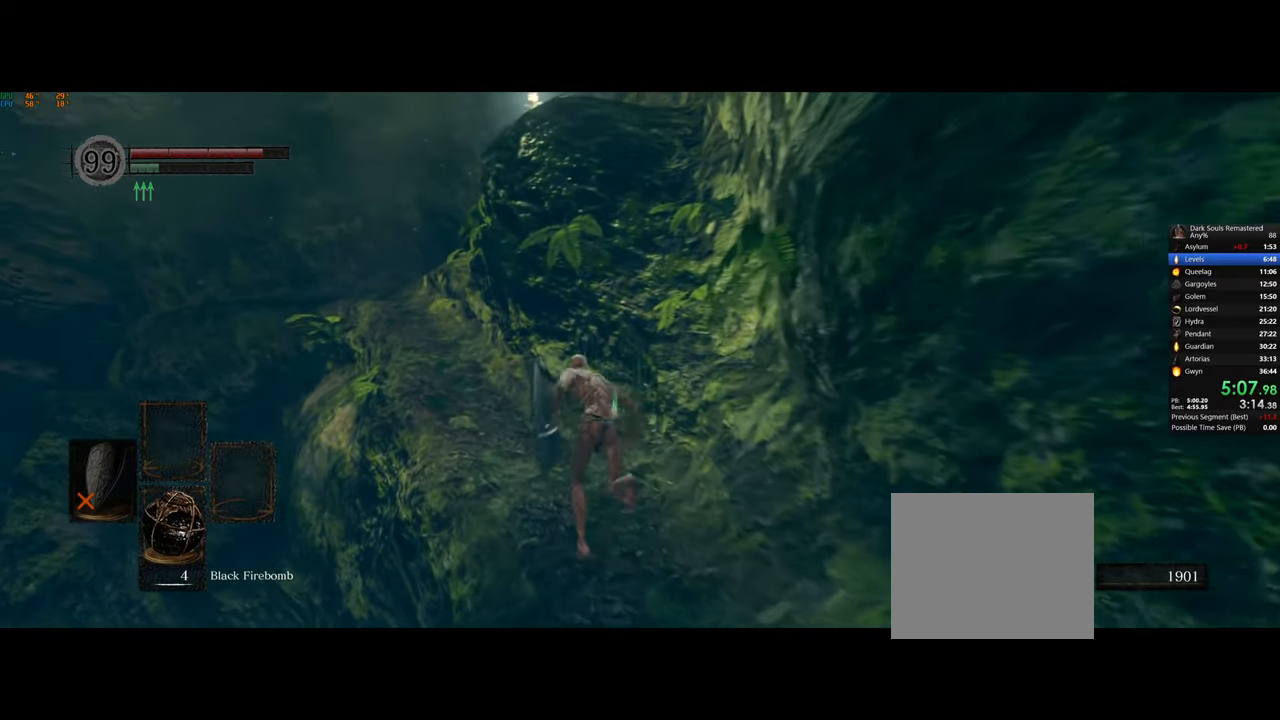
{"buttons": ["CIRCLE"], "left_stick": "up", "right_stick": "center", "events": []}
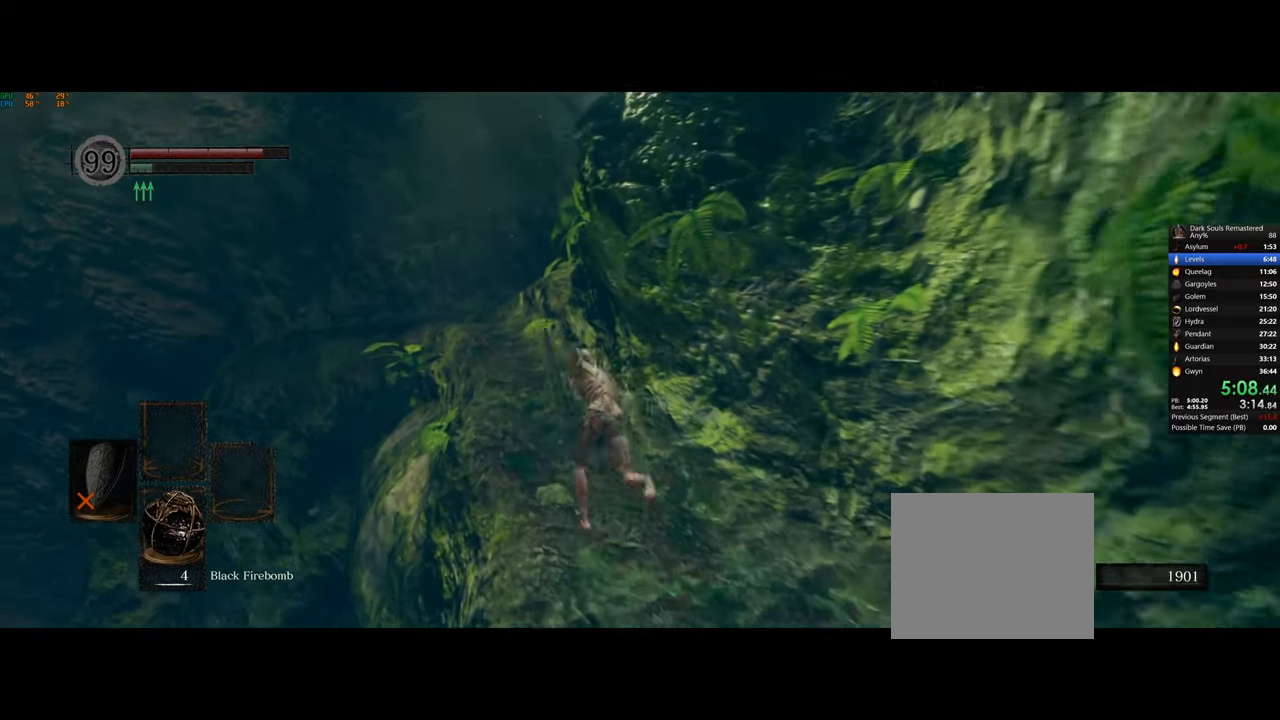
{"buttons": ["CIRCLE"], "left_stick": "up", "right_stick": "center", "events": []}
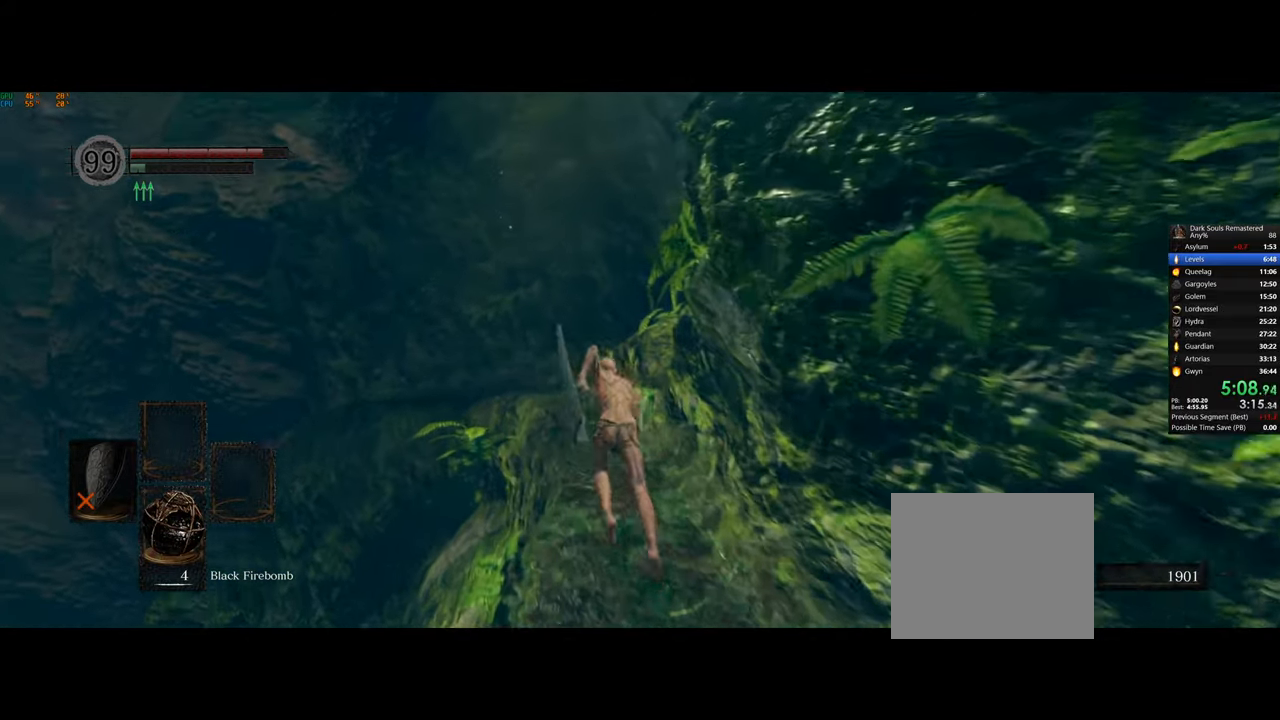
{"buttons": ["CIRCLE"], "left_stick": "up", "right_stick": "center", "events": [[67, "right_stick", "right"], [117, "right_stick", "center"], [167, "right_stick", "right"], [217, "right_stick", "center"]]}
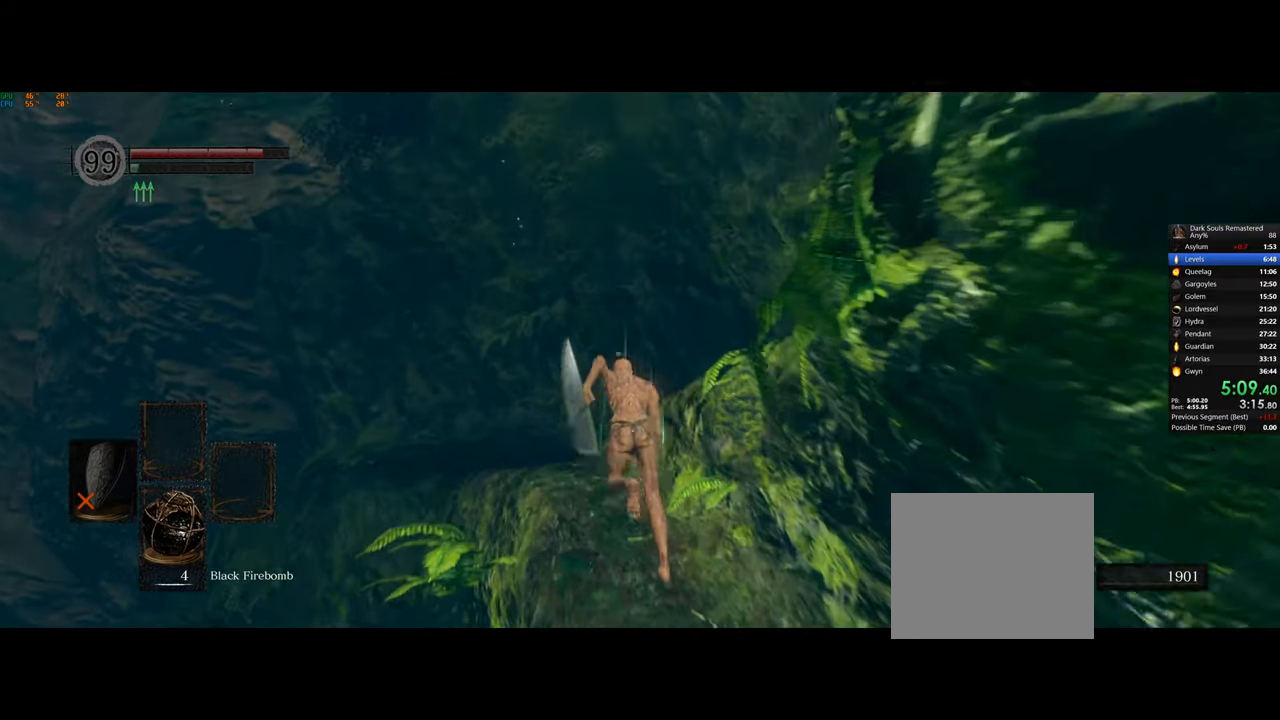
{"buttons": [], "left_stick": "up-right", "right_stick": "down-right", "events": [[17, "CIRCLE", "up"], [350, "right_stick", "down-right"], [483, "left_stick", "up-right"]]}
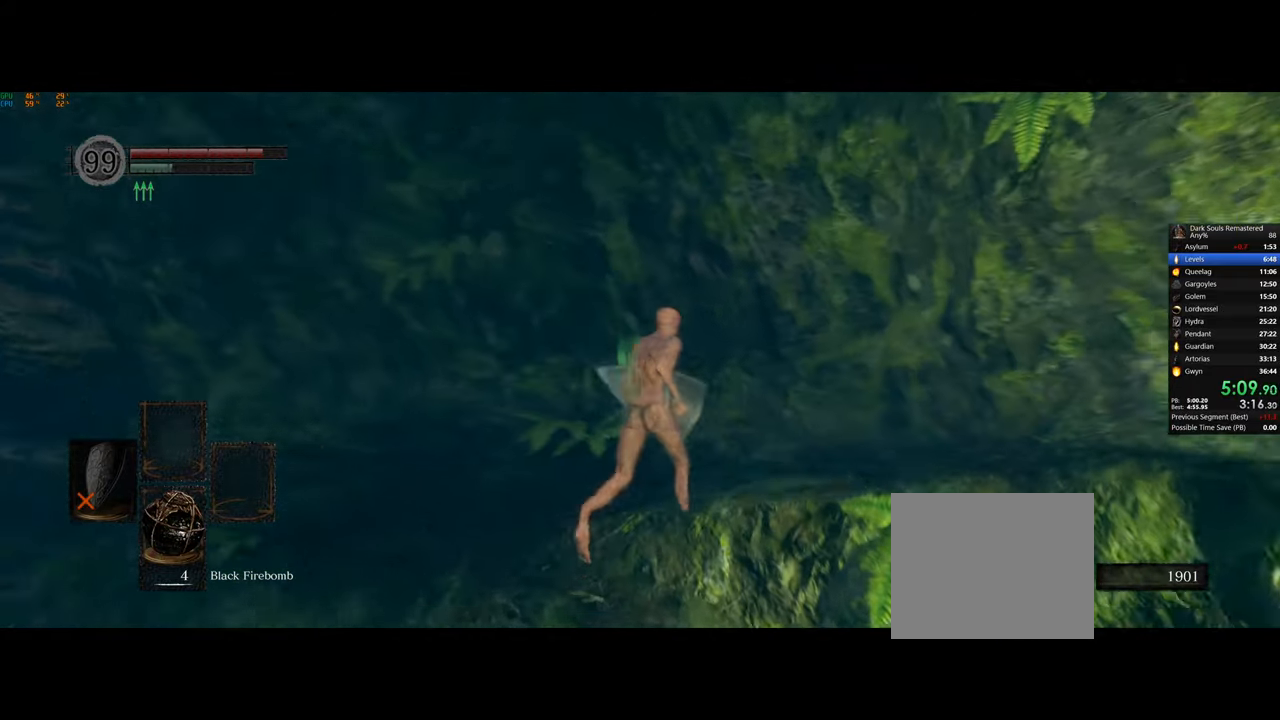
{"buttons": [], "left_stick": "right", "right_stick": "center", "events": [[117, "left_stick", "right"], [183, "right_stick", "center"], [317, "right_stick", "left"], [483, "right_stick", "center"]]}
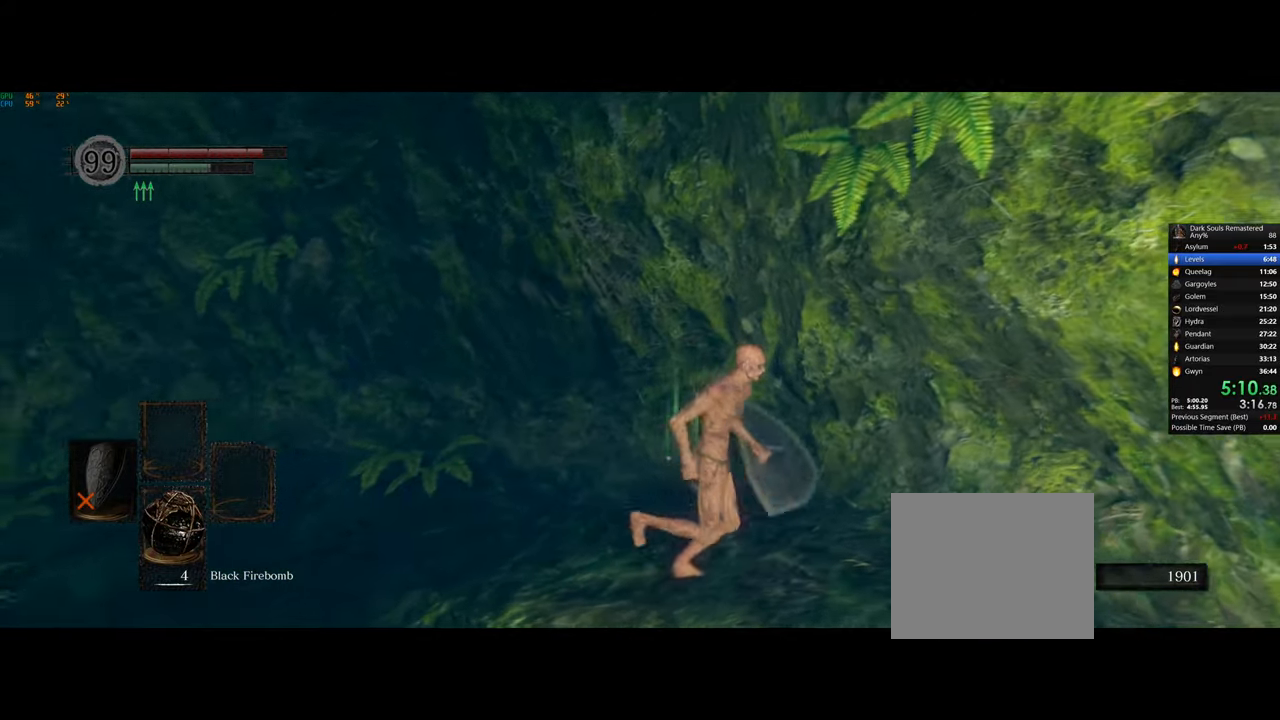
{"buttons": ["CIRCLE"], "left_stick": "right", "right_stick": "center", "events": [[150, "CIRCLE", "down"]]}
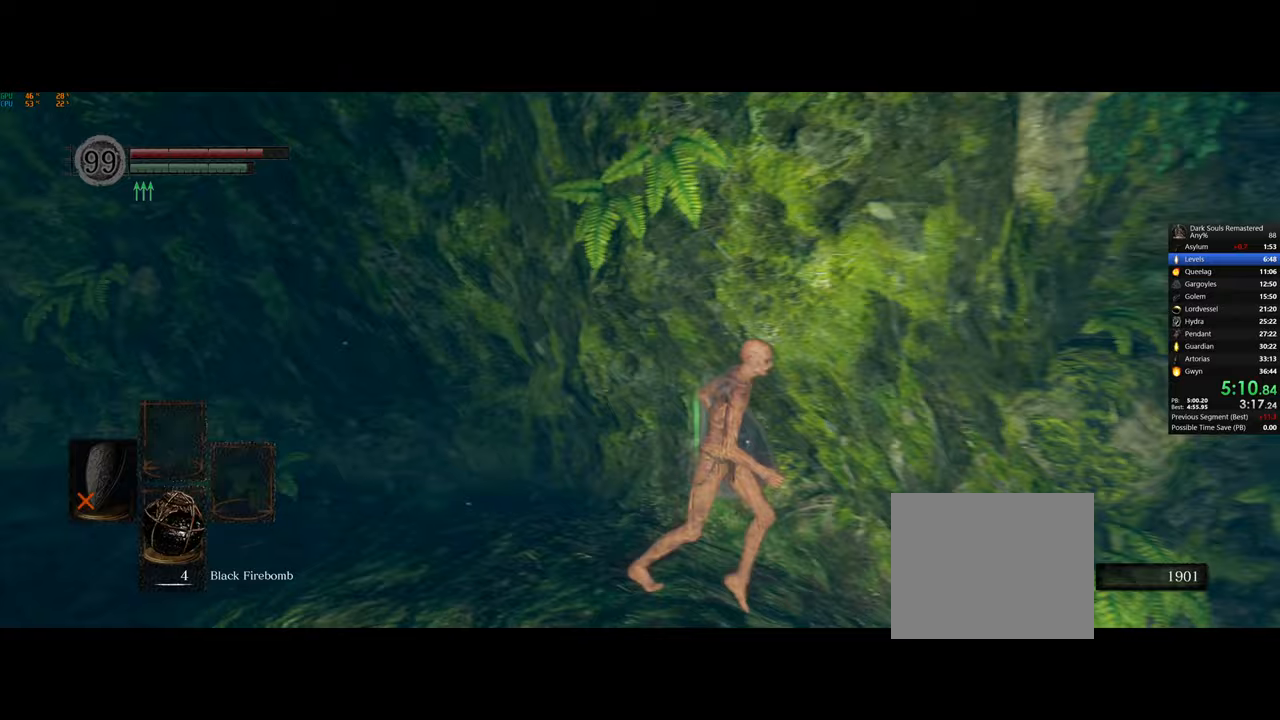
{"buttons": ["CIRCLE"], "left_stick": "right", "right_stick": "center", "events": []}
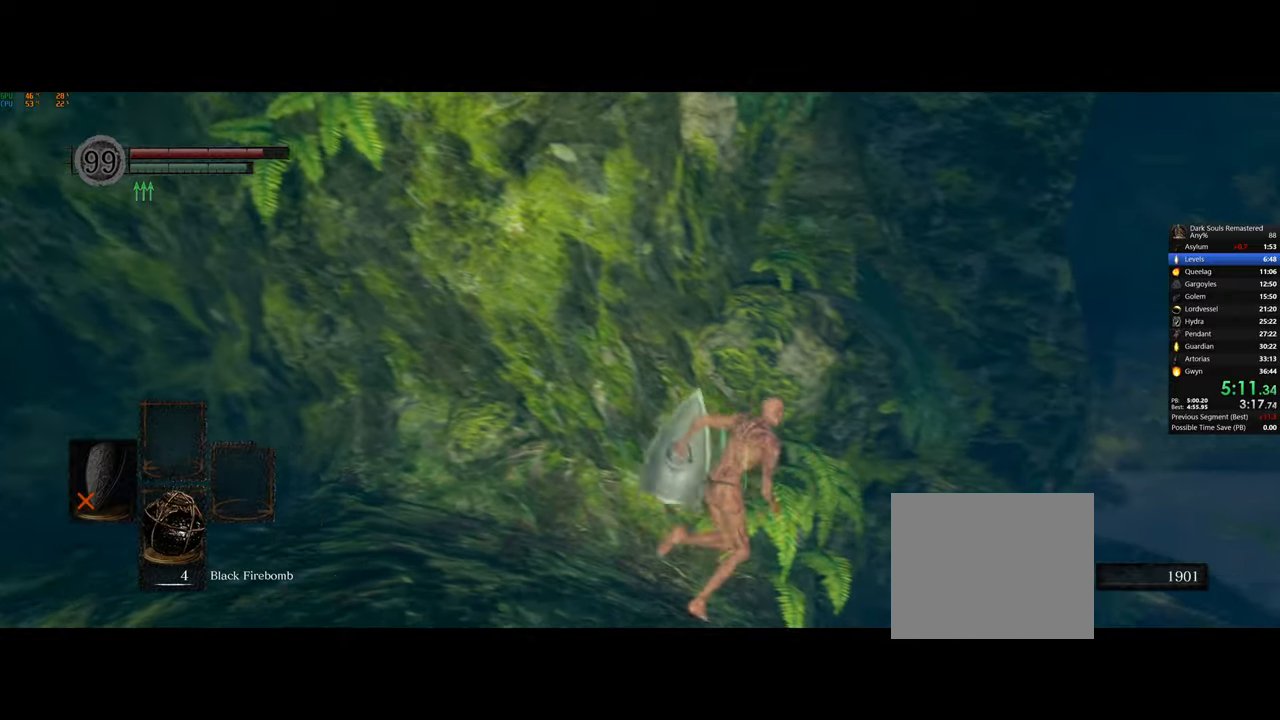
{"buttons": [], "left_stick": "right", "right_stick": "center", "events": [[417, "CIRCLE", "up"]]}
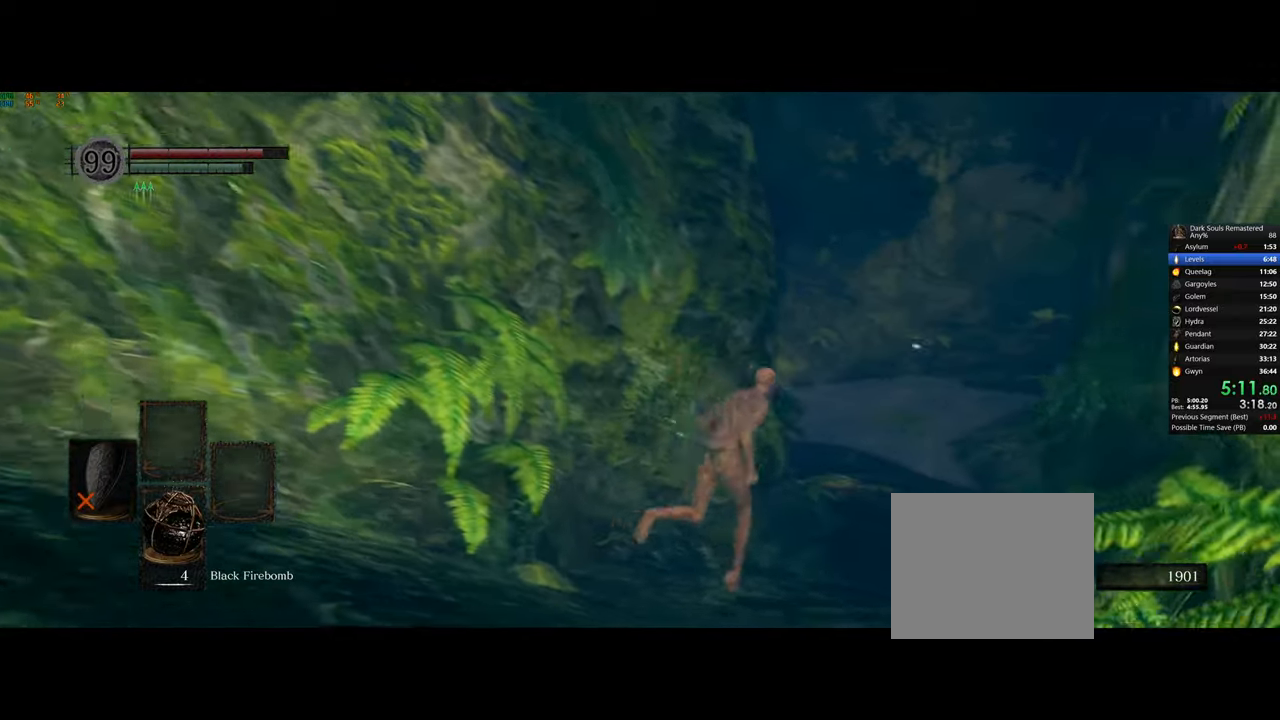
{"buttons": [], "left_stick": "right", "right_stick": "left", "events": [[50, "right_stick", "left"]]}
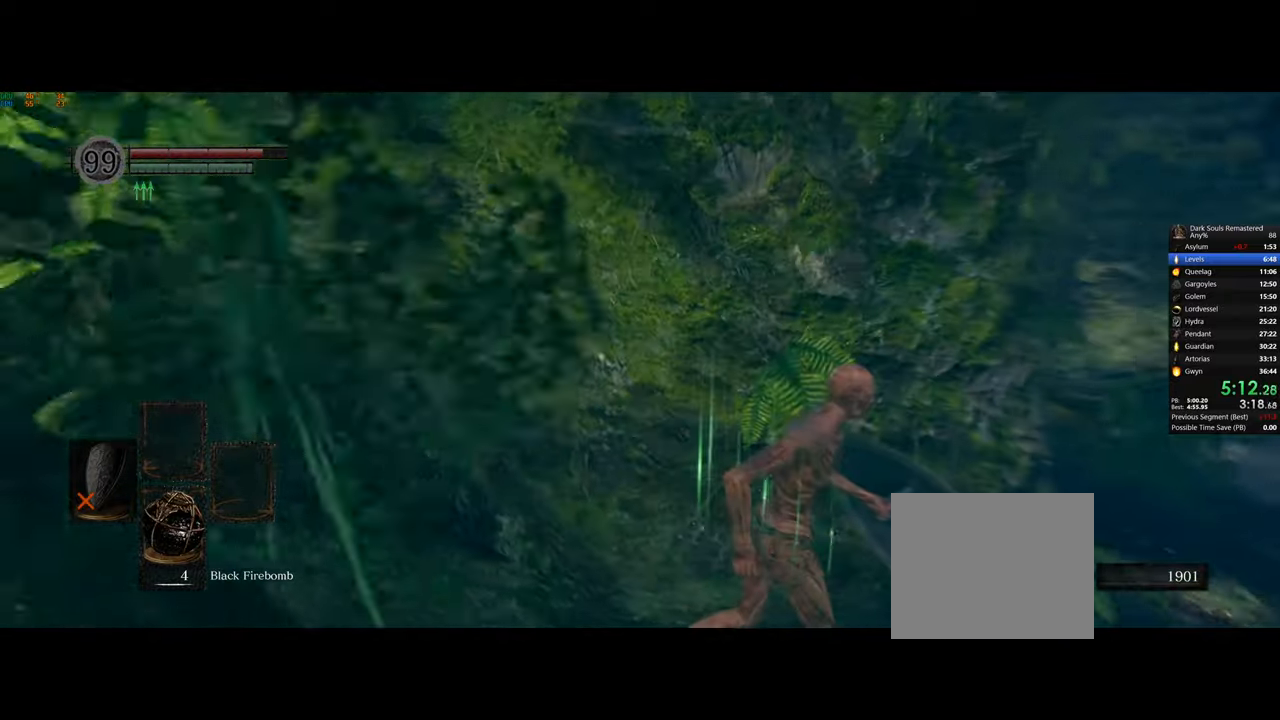
{"buttons": ["CIRCLE"], "left_stick": "right", "right_stick": "center", "events": [[300, "CIRCLE", "down"], [300, "right_stick", "center"]]}
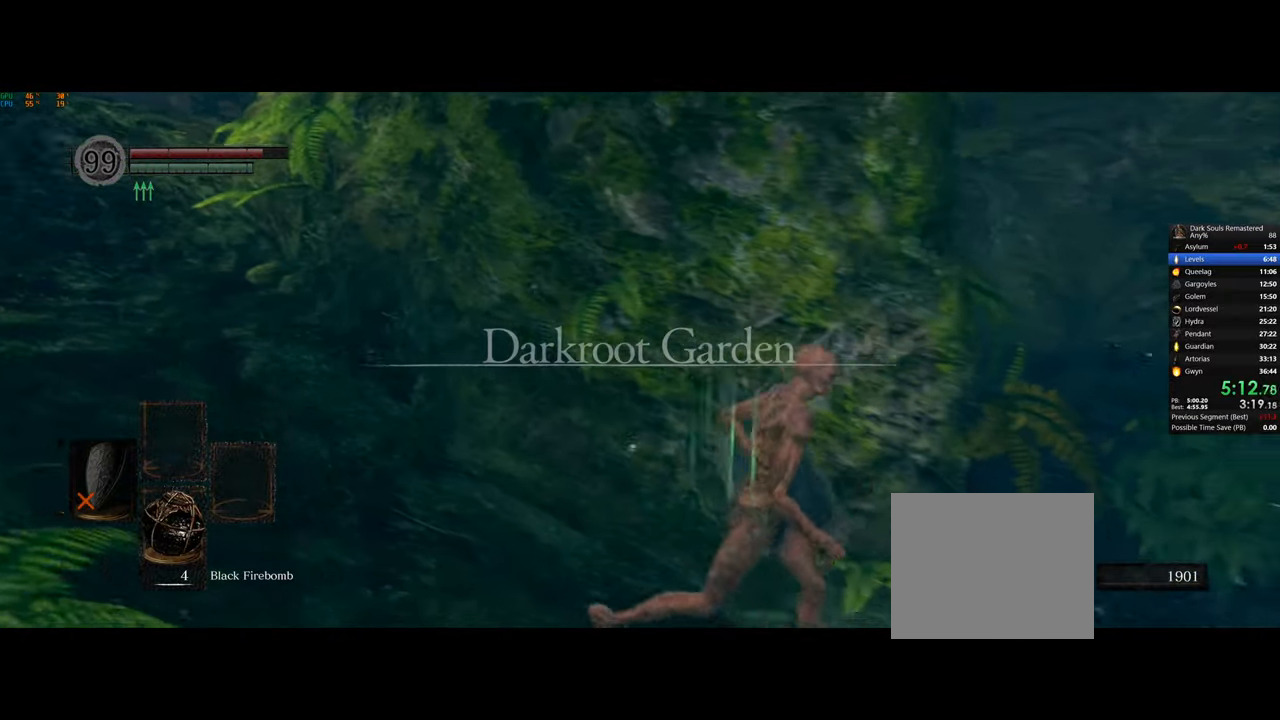
{"buttons": ["CIRCLE"], "left_stick": "up-right", "right_stick": "center", "events": [[417, "left_stick", "up-right"]]}
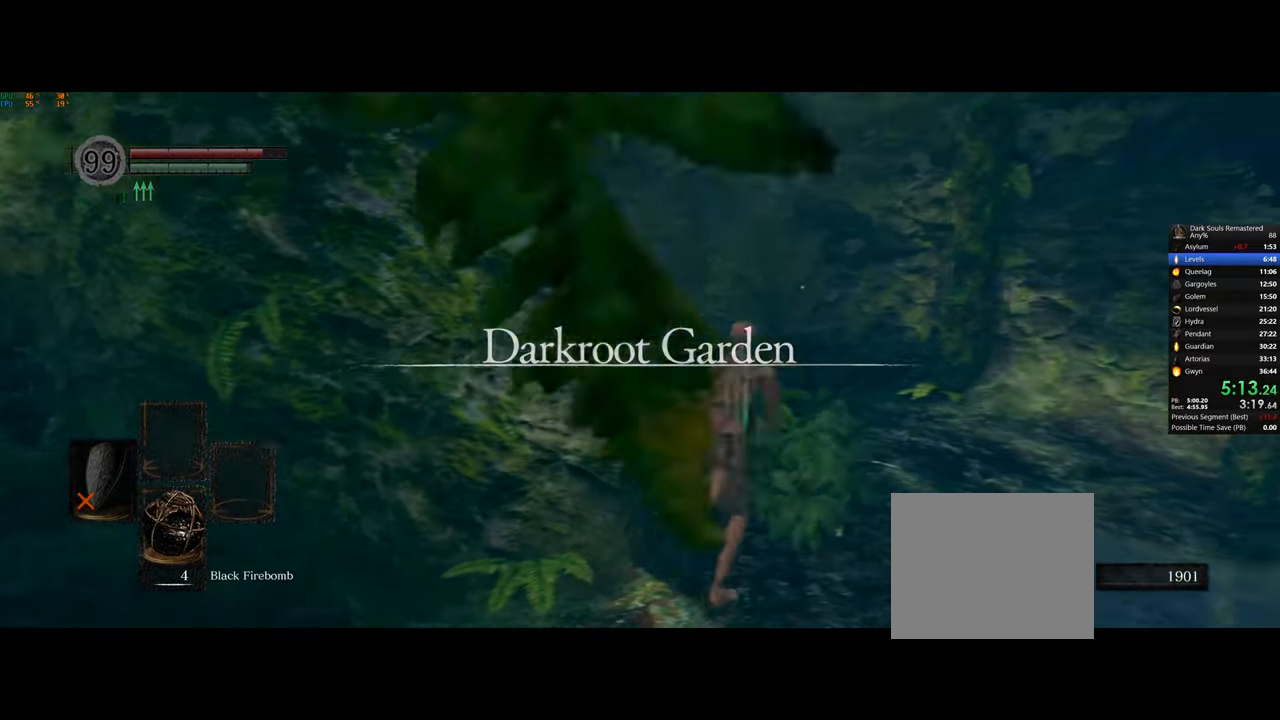
{"buttons": ["CIRCLE"], "left_stick": "up", "right_stick": "center", "events": [[100, "left_stick", "up"]]}
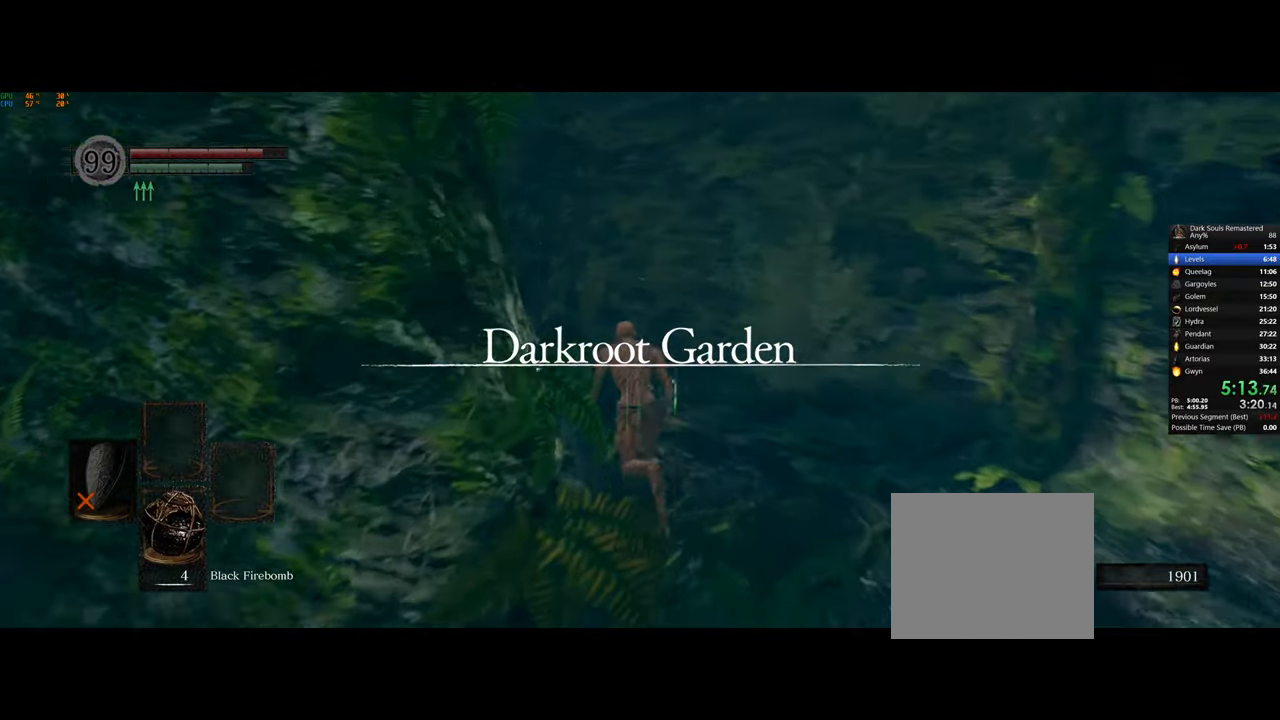
{"buttons": ["CIRCLE"], "left_stick": "up", "right_stick": "center", "events": []}
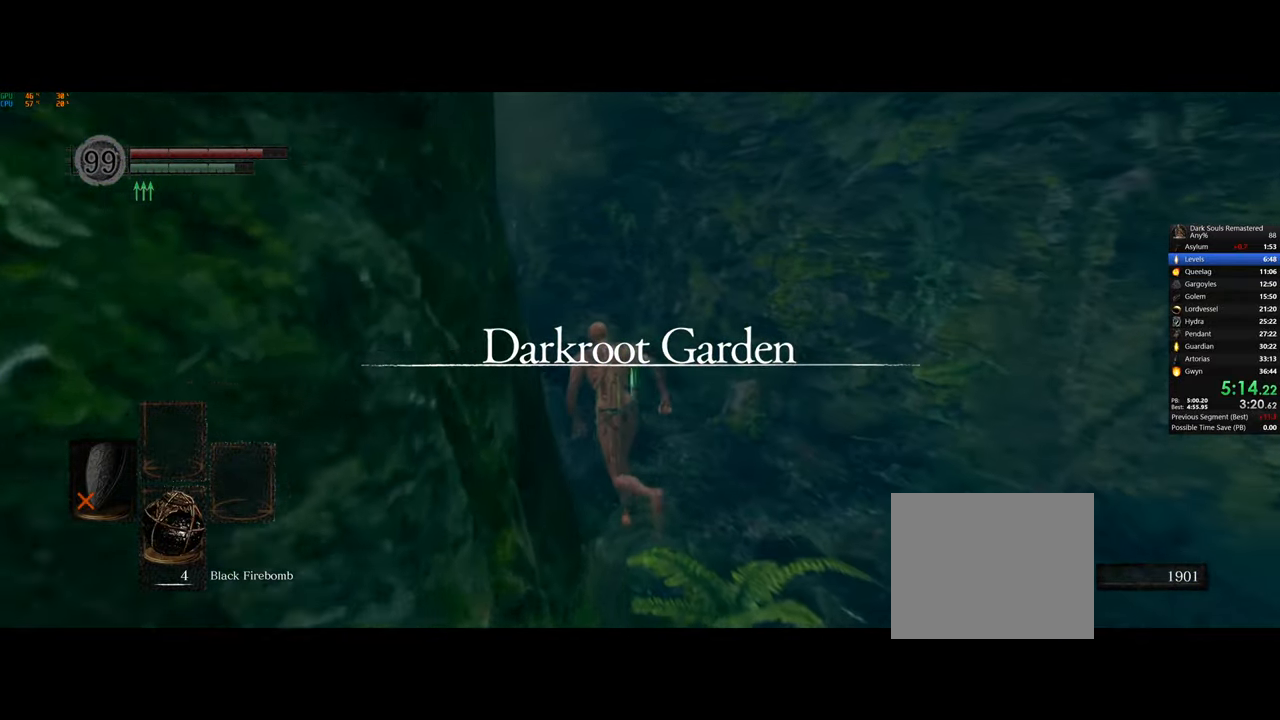
{"buttons": ["CIRCLE"], "left_stick": "up", "right_stick": "center", "events": []}
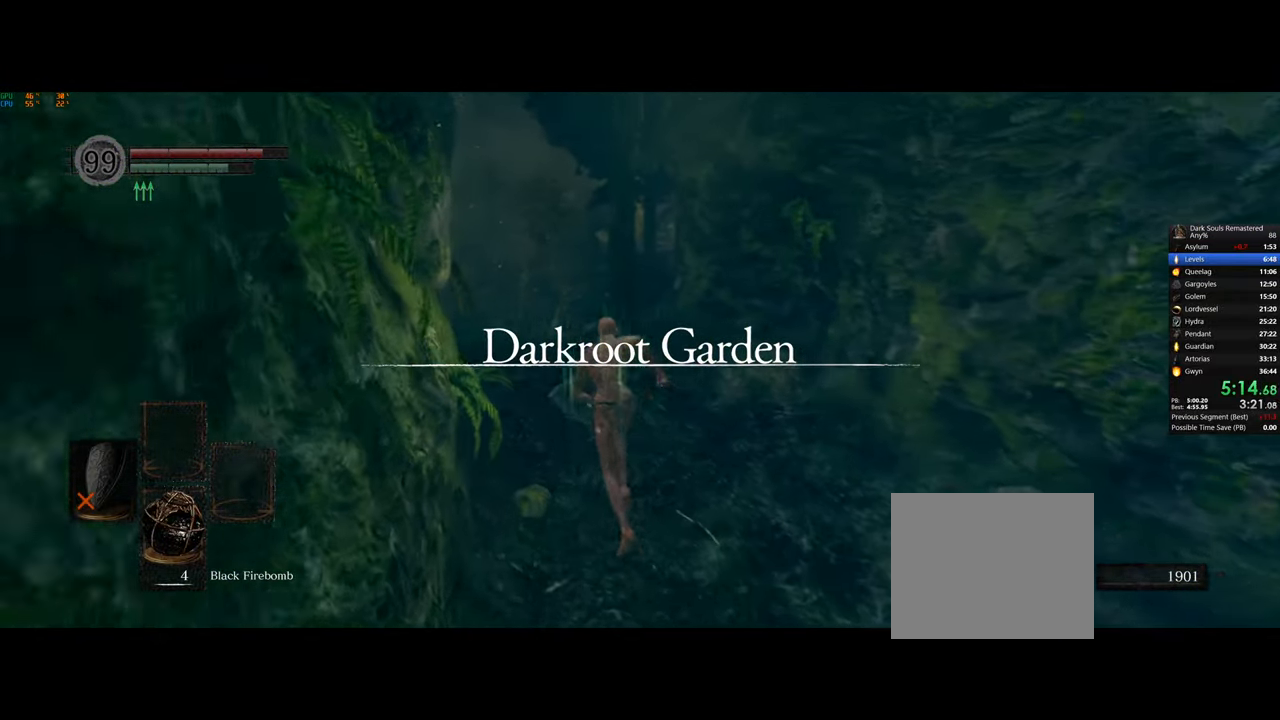
{"buttons": ["CIRCLE"], "left_stick": "up", "right_stick": "center", "events": []}
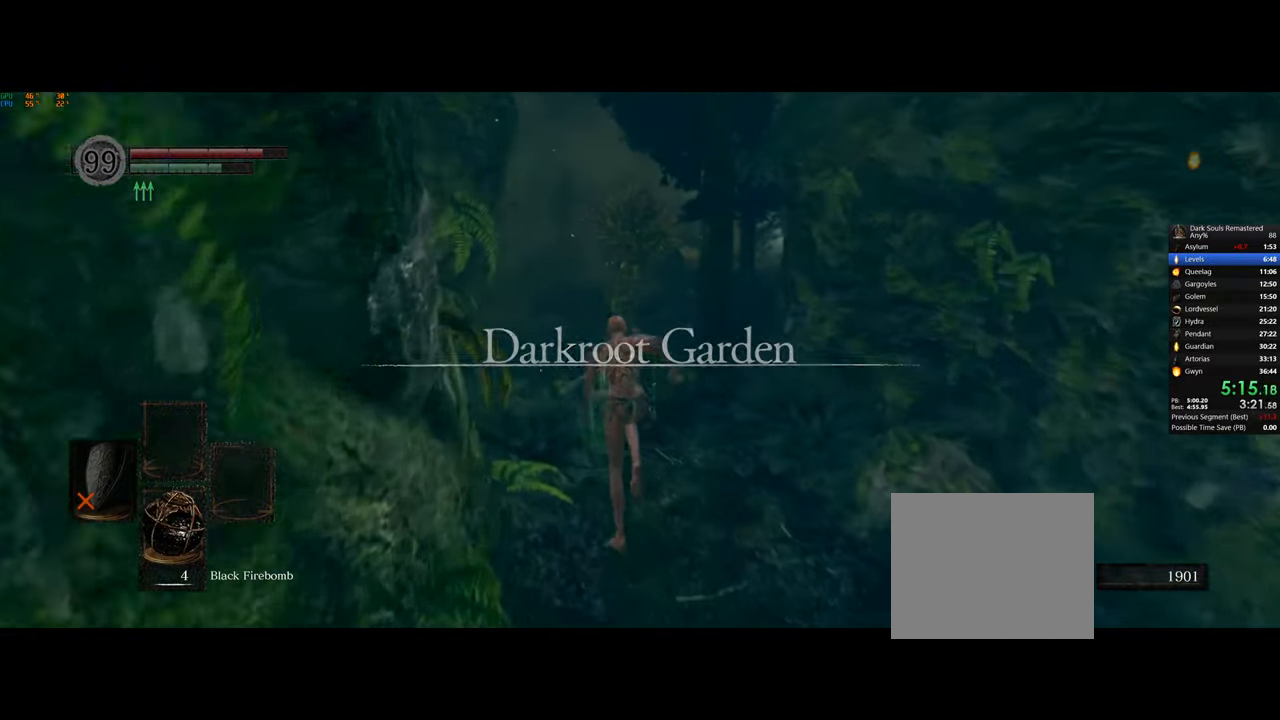
{"buttons": ["CIRCLE"], "left_stick": "up", "right_stick": "center", "events": []}
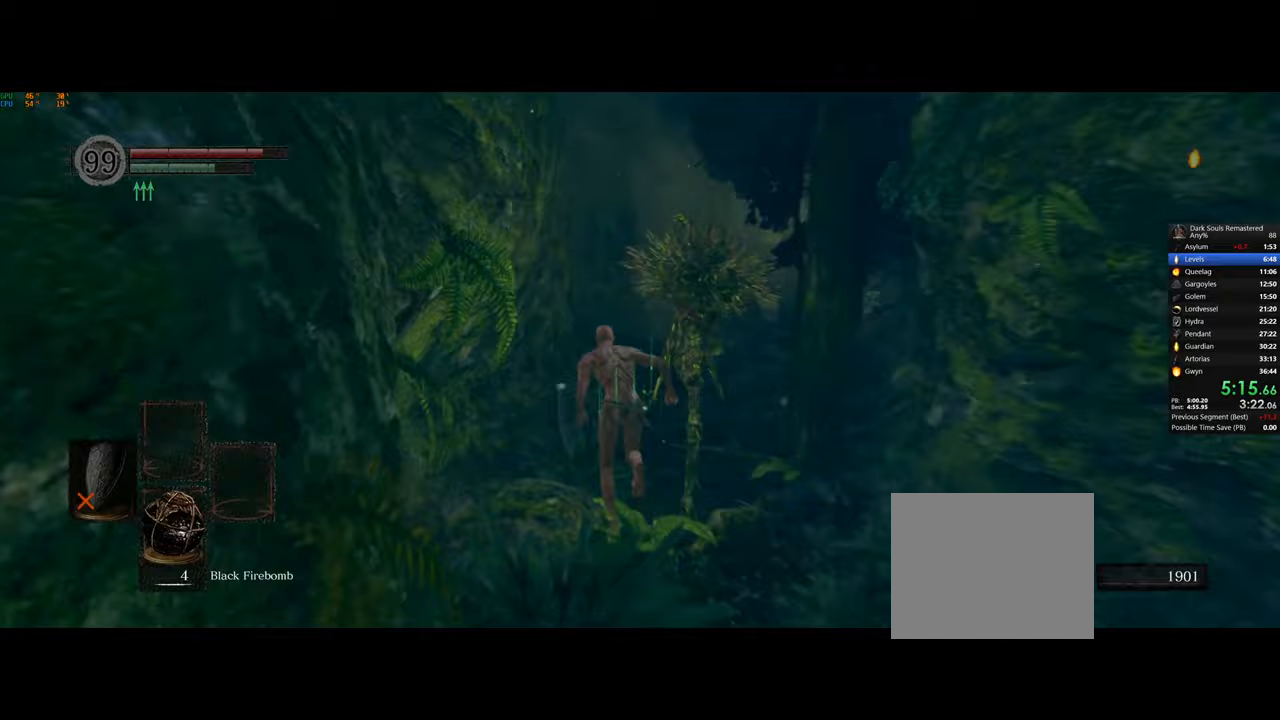
{"buttons": ["CIRCLE"], "left_stick": "up", "right_stick": "center", "events": []}
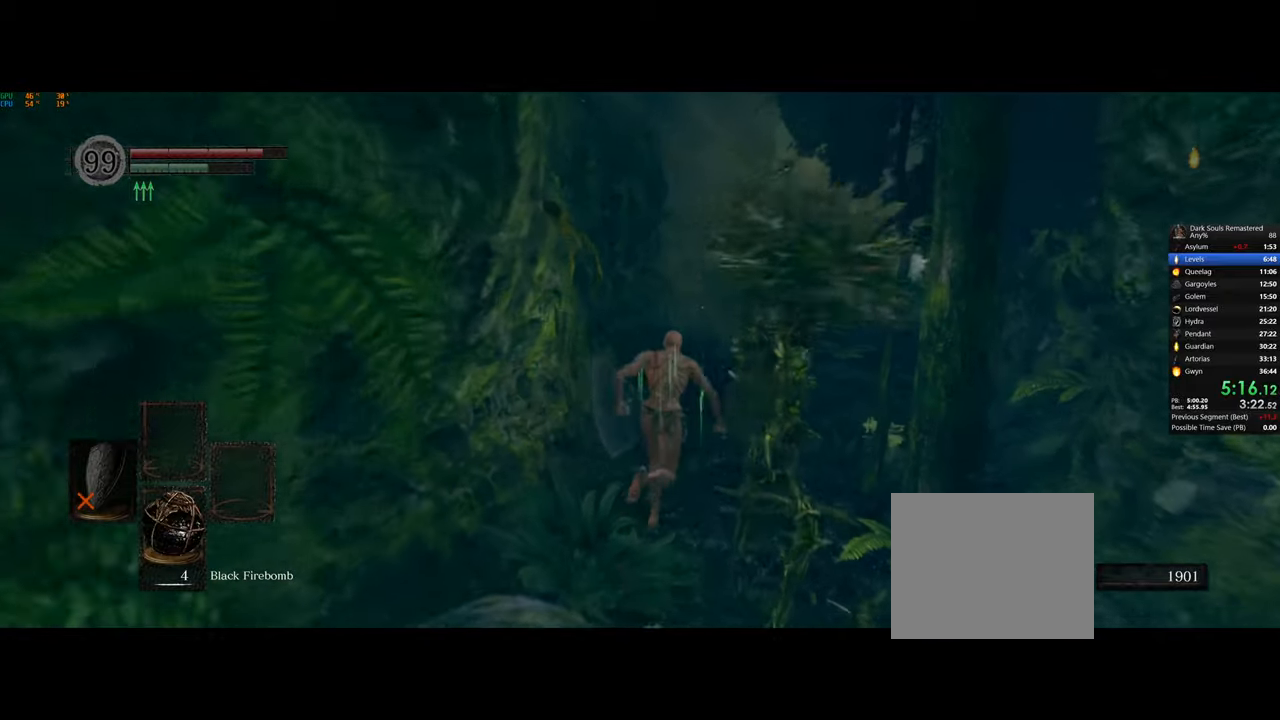
{"buttons": ["CIRCLE"], "left_stick": "up", "right_stick": "center", "events": []}
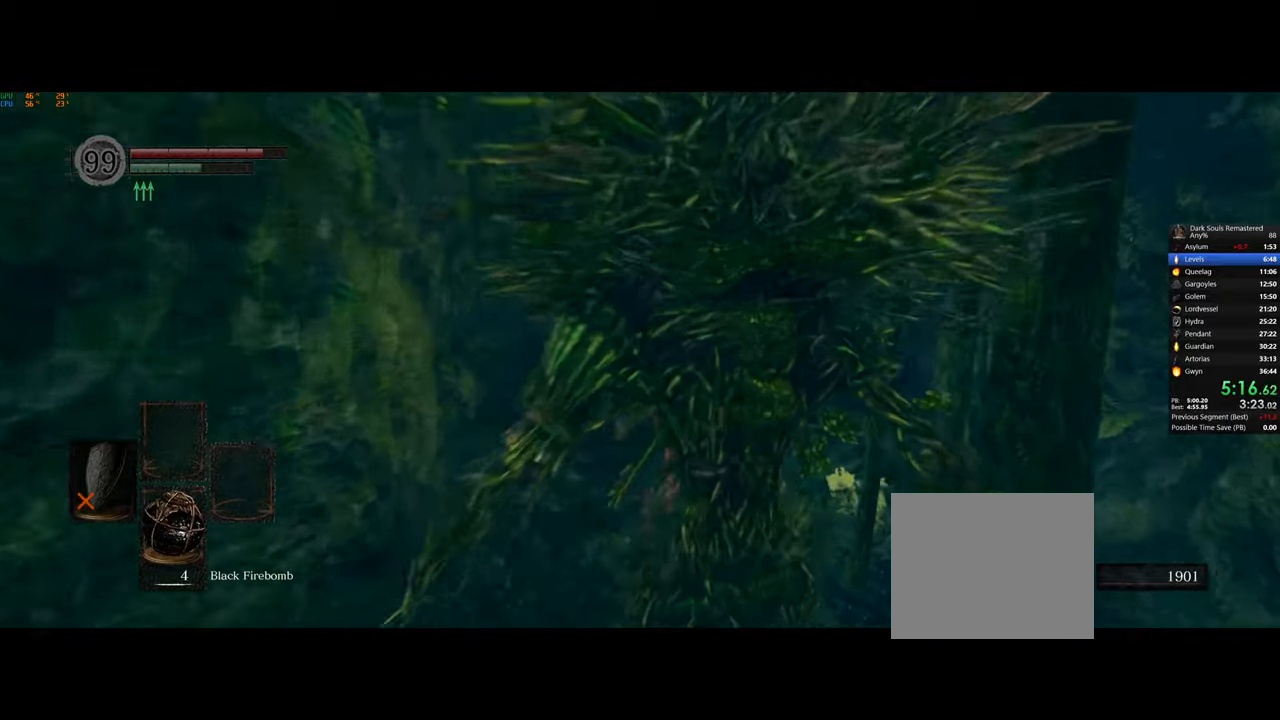
{"buttons": ["CIRCLE"], "left_stick": "up", "right_stick": "center", "events": []}
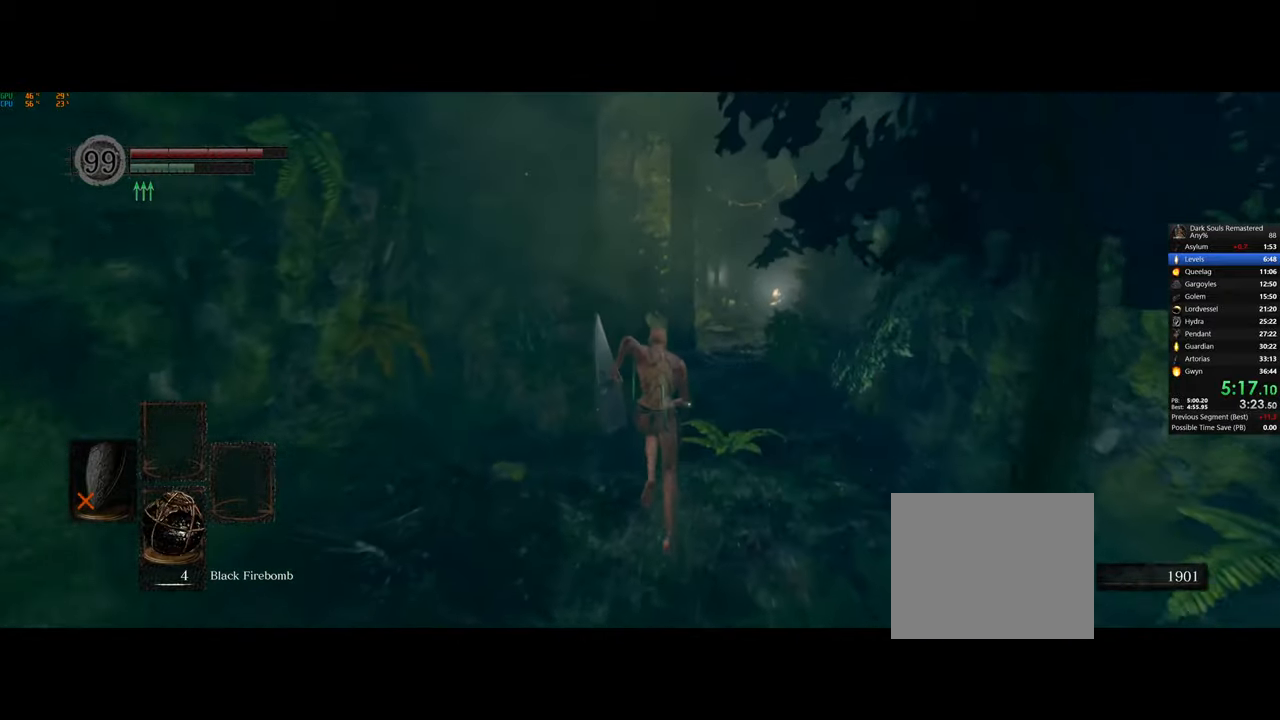
{"buttons": ["CIRCLE"], "left_stick": "up", "right_stick": "center", "events": []}
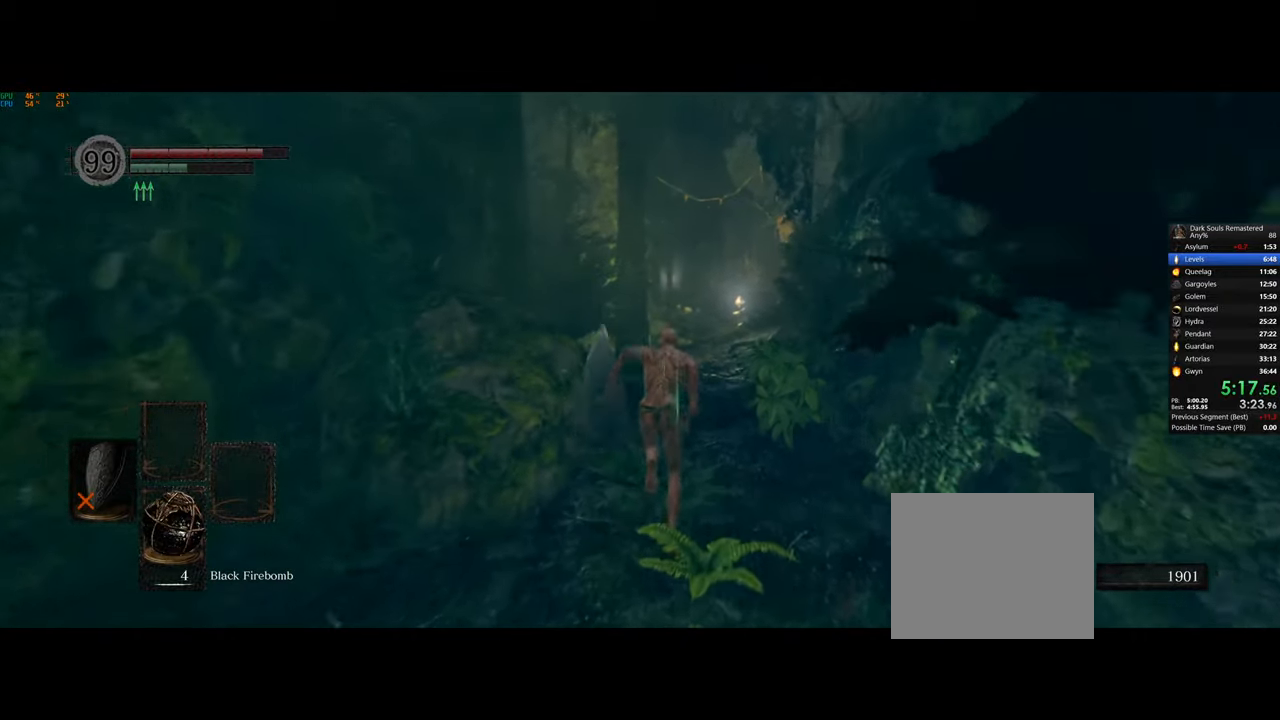
{"buttons": ["CIRCLE"], "left_stick": "up", "right_stick": "center", "events": []}
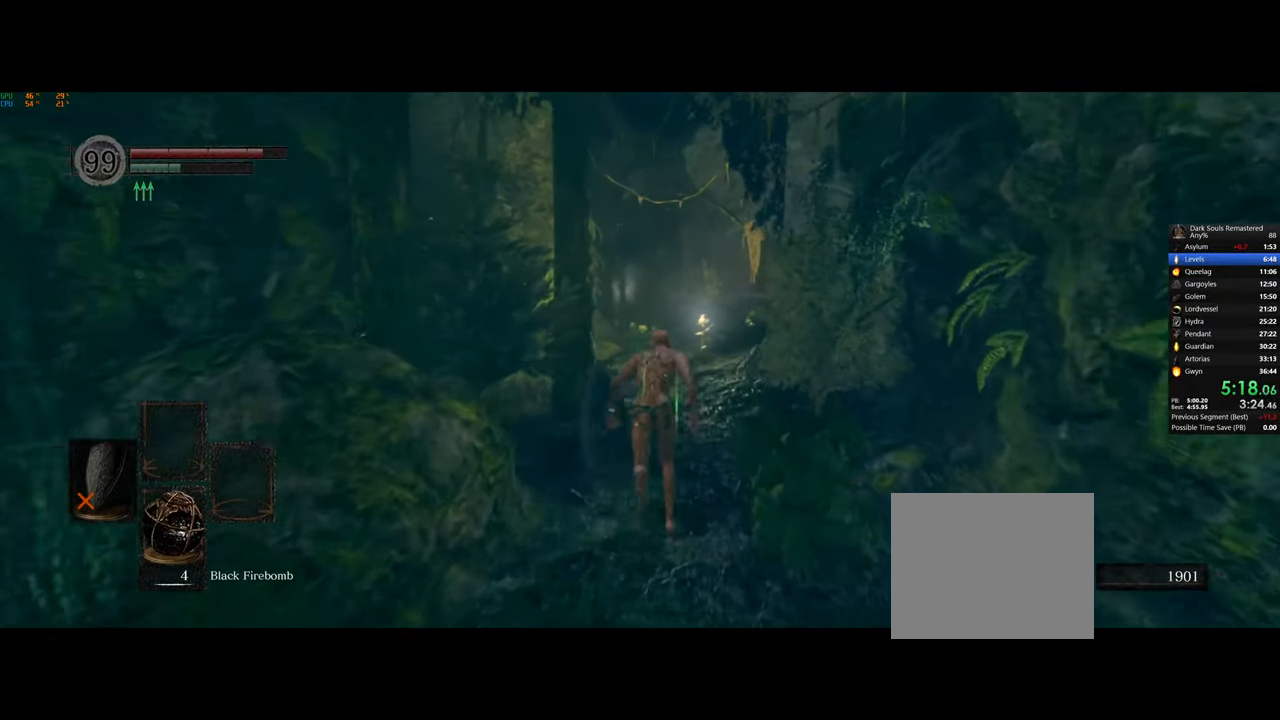
{"buttons": ["CIRCLE"], "left_stick": "up", "right_stick": "center", "events": []}
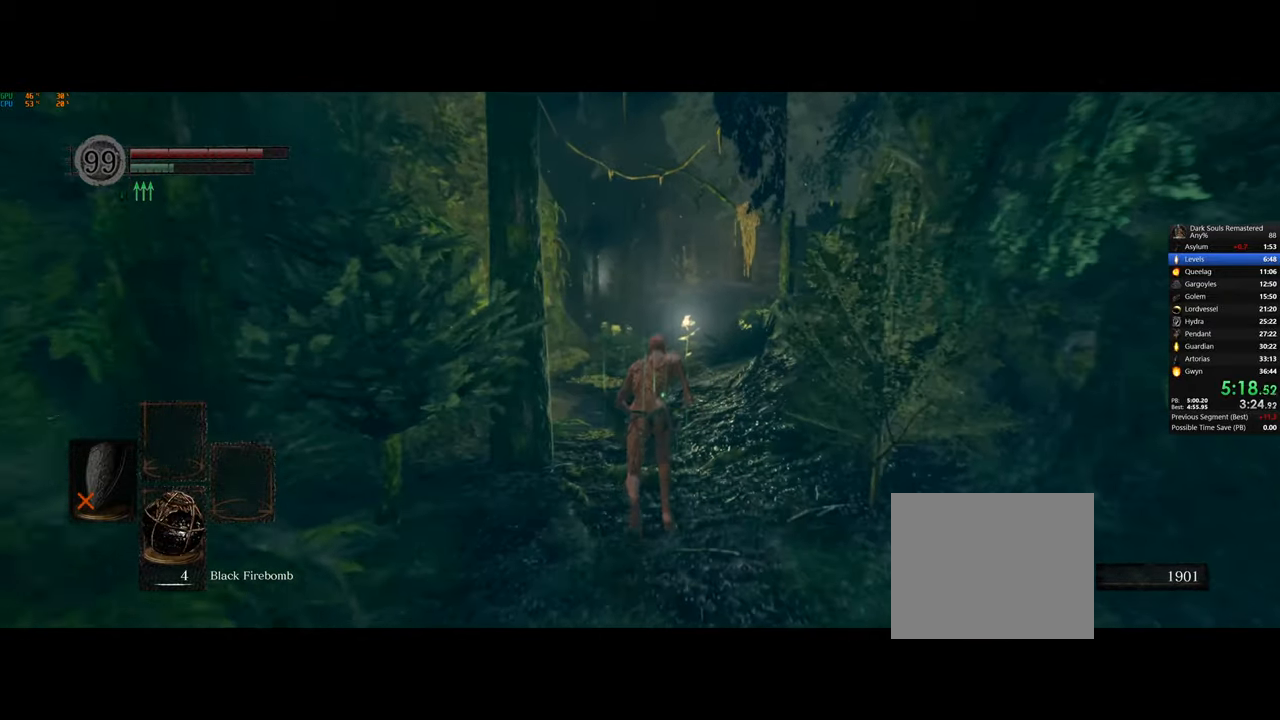
{"buttons": ["CIRCLE"], "left_stick": "up", "right_stick": "center", "events": []}
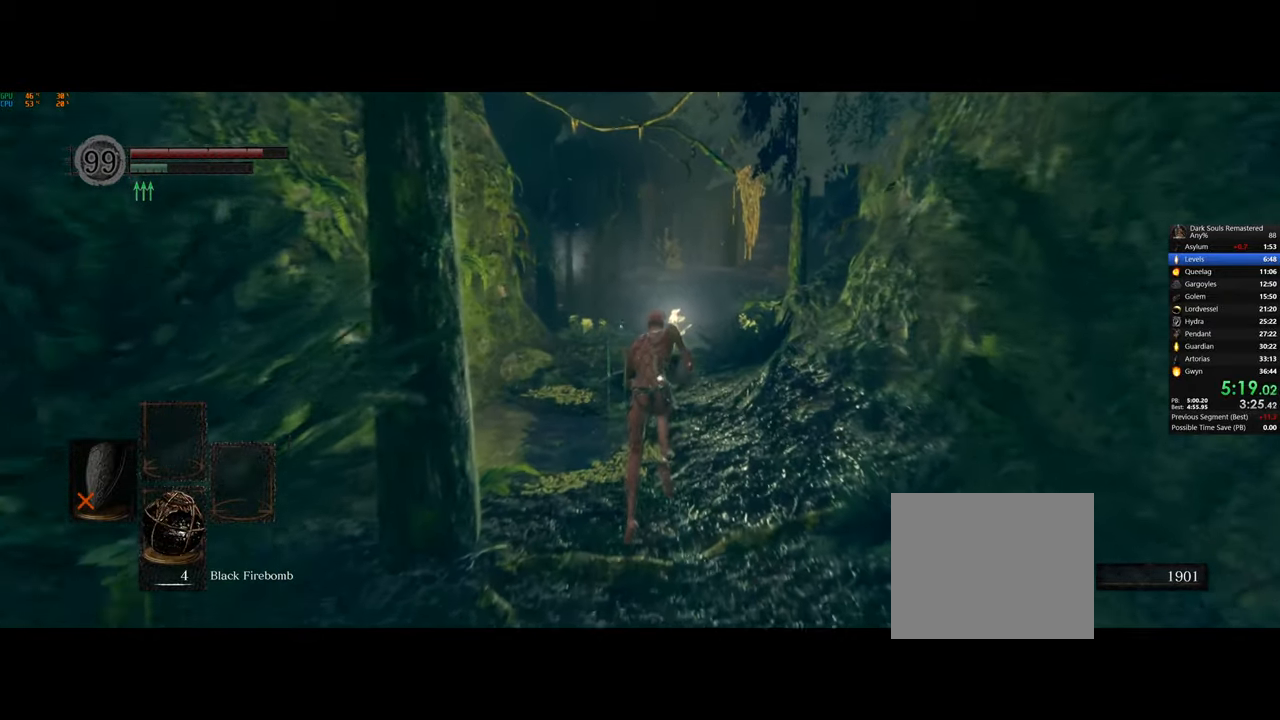
{"buttons": ["CIRCLE"], "left_stick": "up", "right_stick": "center", "events": []}
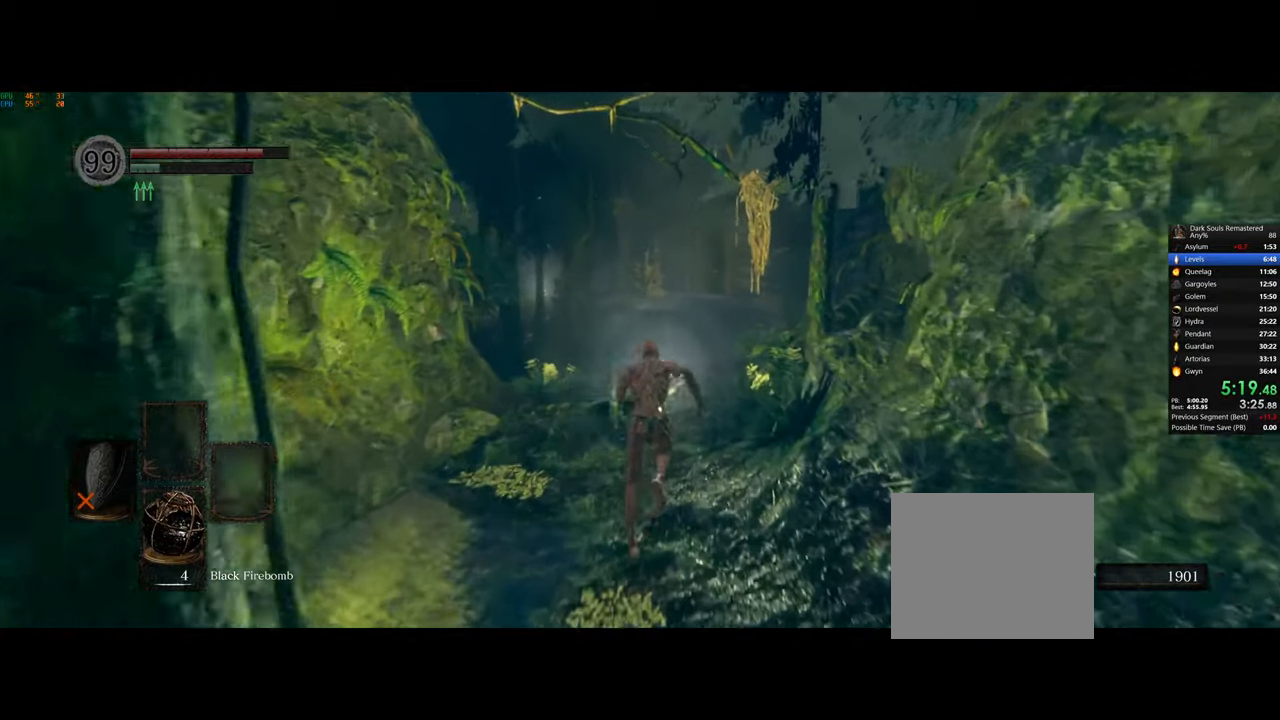
{"buttons": ["CIRCLE"], "left_stick": "up", "right_stick": "center", "events": []}
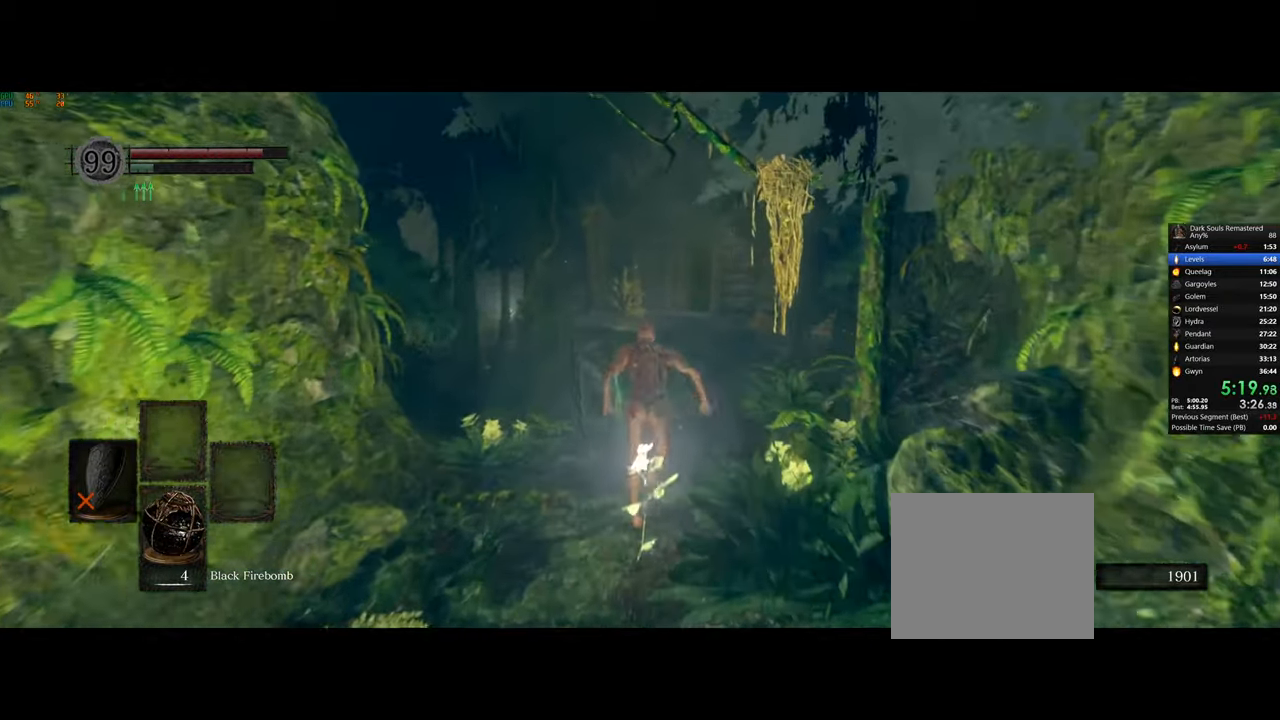
{"buttons": ["CIRCLE"], "left_stick": "up", "right_stick": "center", "events": []}